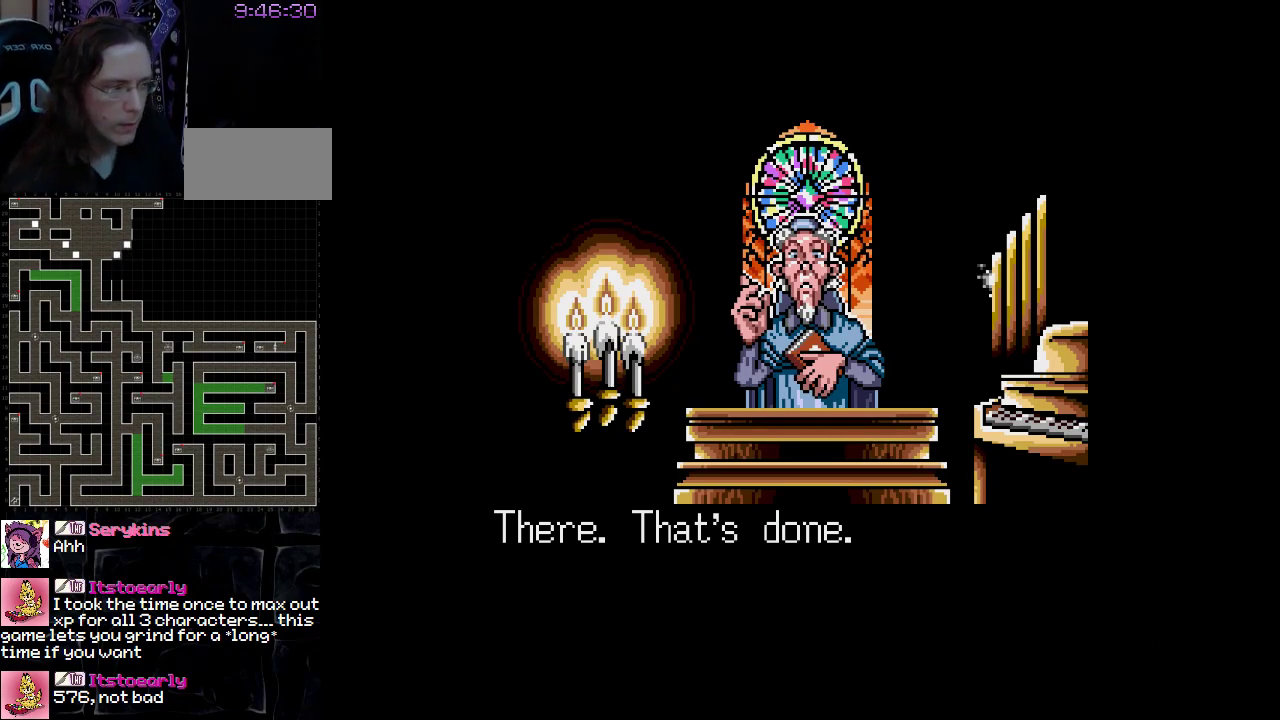
Gameplay with a controller (Nintendo layout); each line is a JSON object with the inputs held at the frame after it. "events" lists button and stick changes between this image and that frame as [ms after this image, input, new state], when the widget could be followed in between. Not read: L3 R3.
{"buttons": [], "events": [[217, "A", "down"], [400, "A", "up"]]}
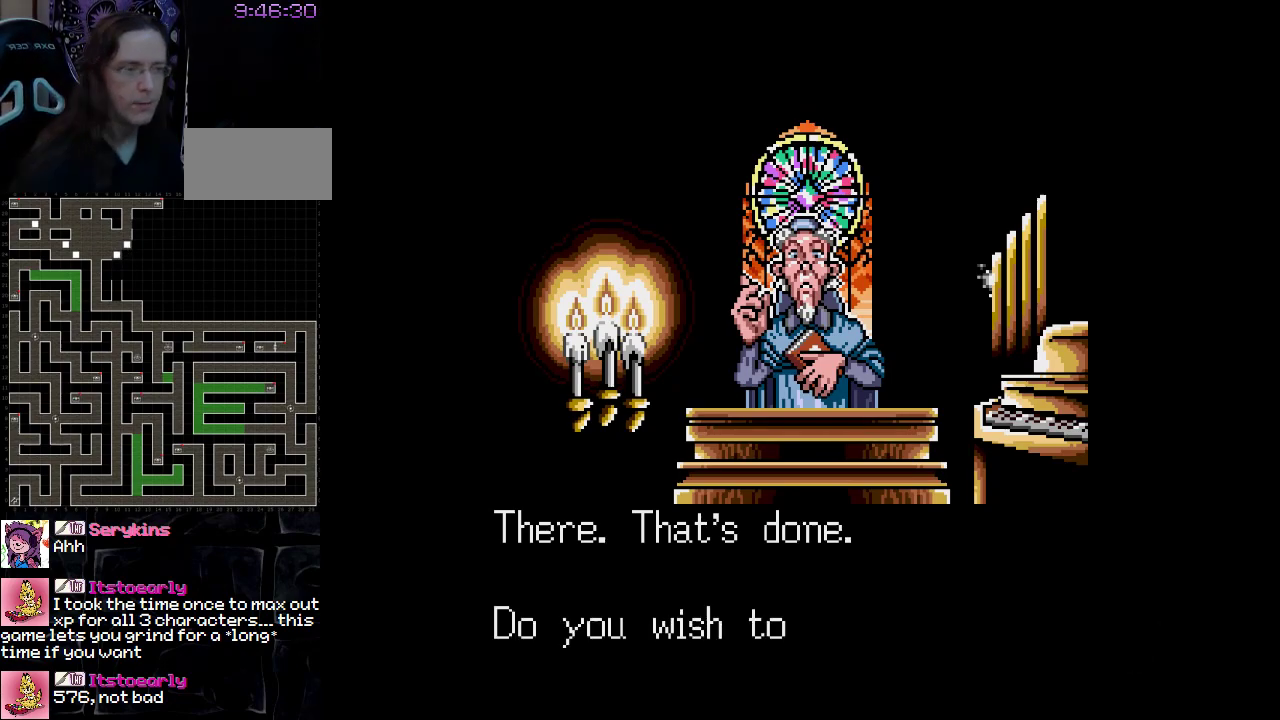
{"buttons": [], "events": []}
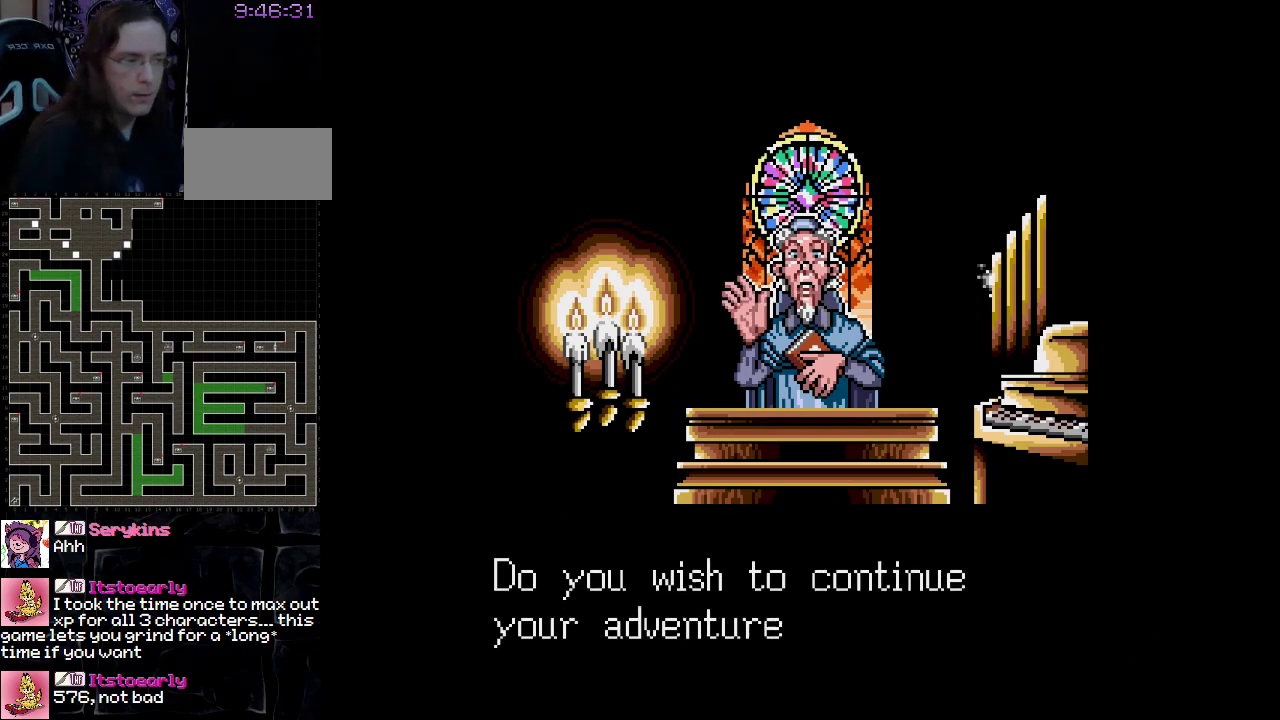
{"buttons": [], "events": []}
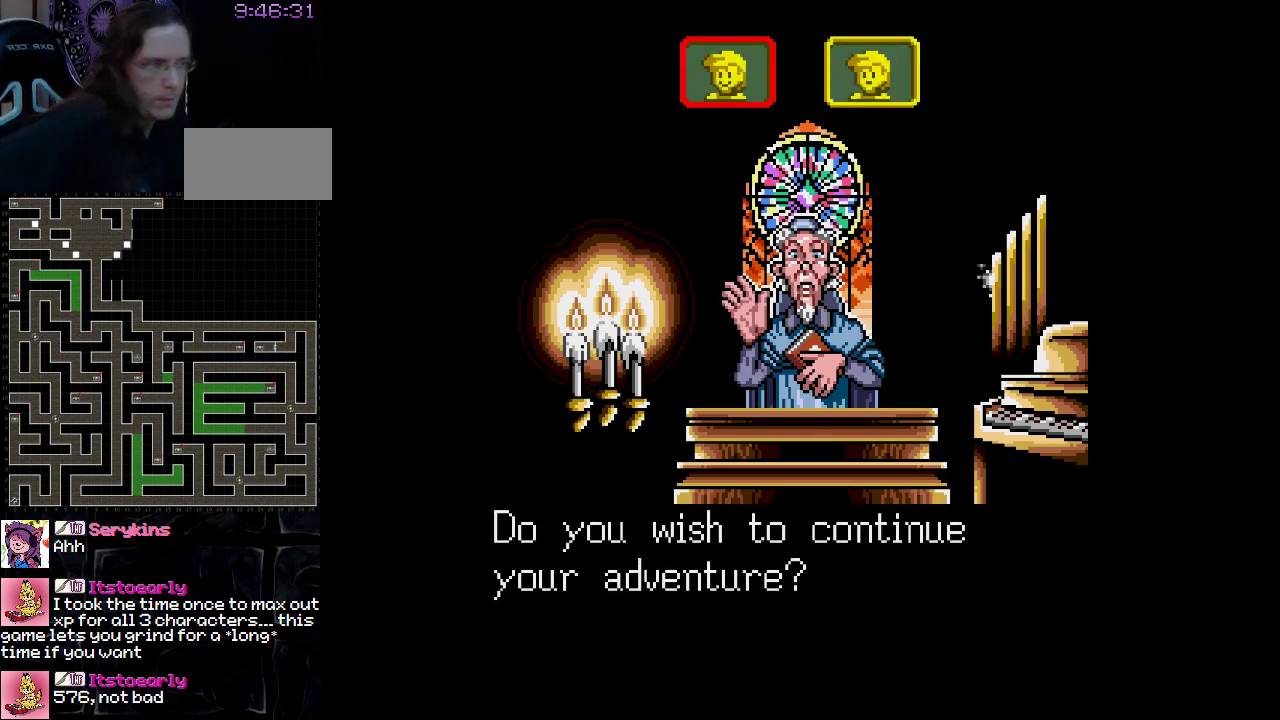
{"buttons": [], "events": [[33, "A", "down"], [150, "A", "up"]]}
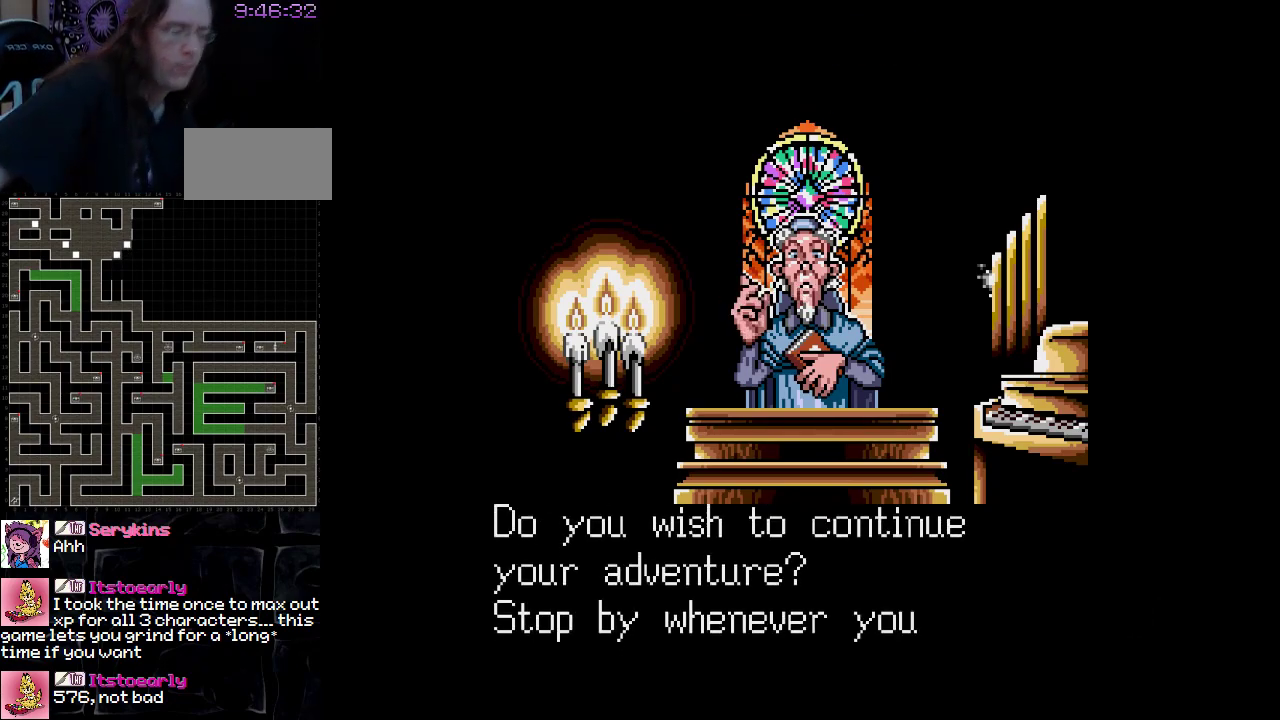
{"buttons": [], "events": []}
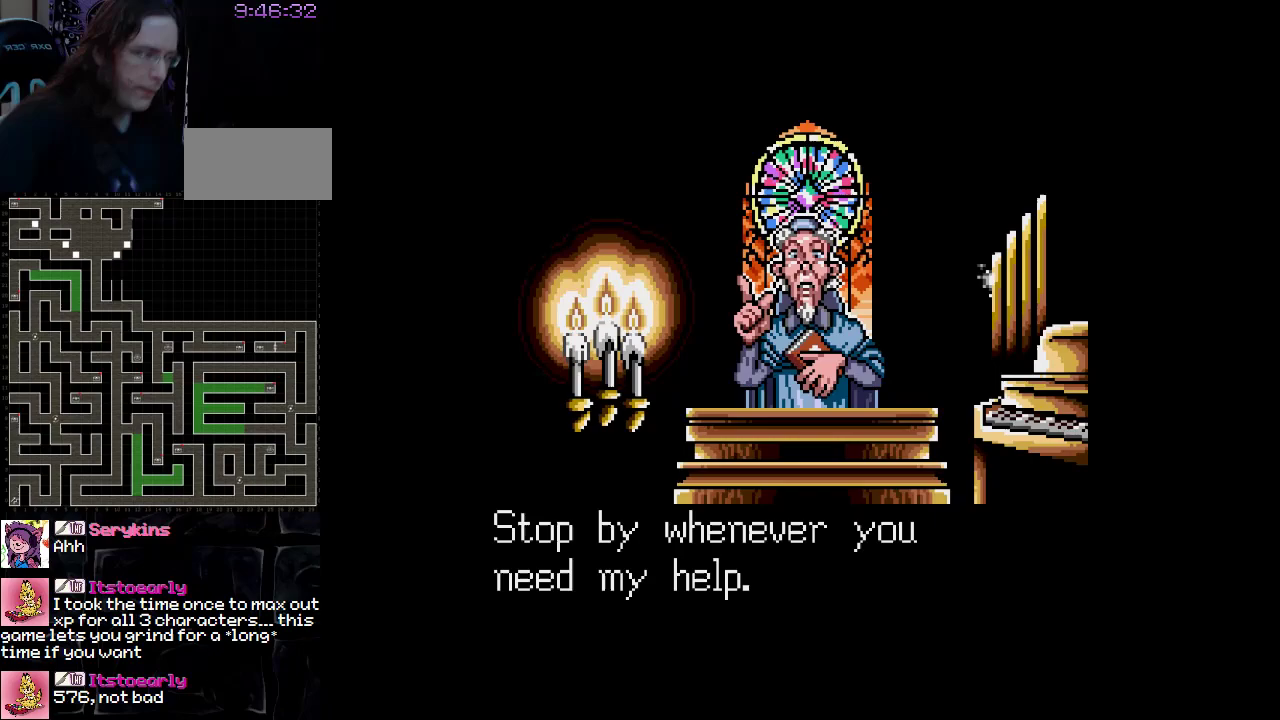
{"buttons": [], "events": [[250, "A", "down"], [400, "A", "up"]]}
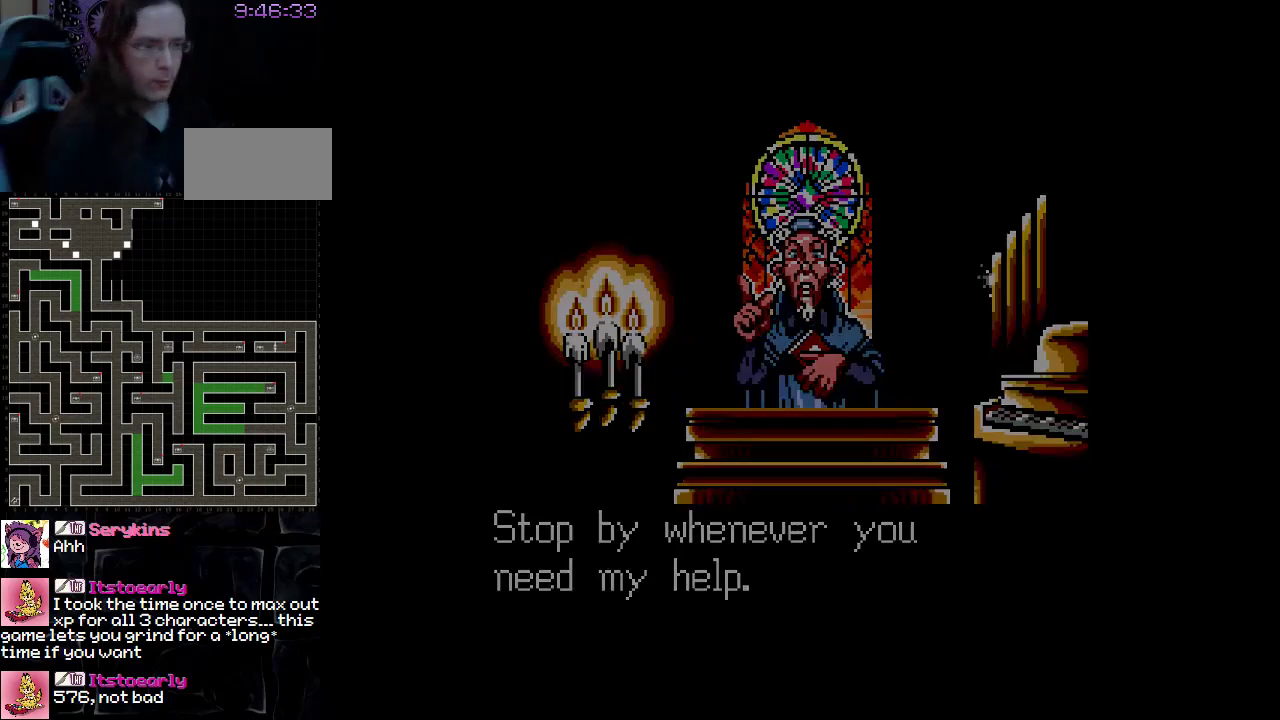
{"buttons": [], "events": []}
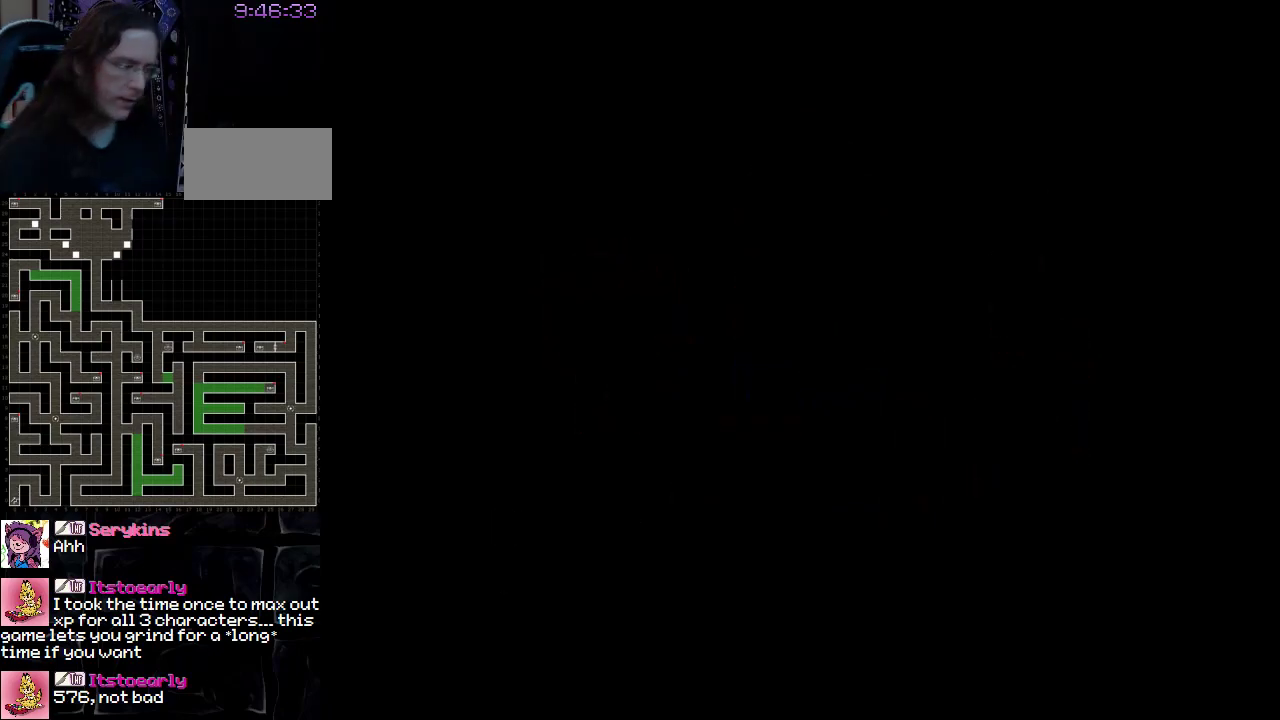
{"buttons": [], "events": []}
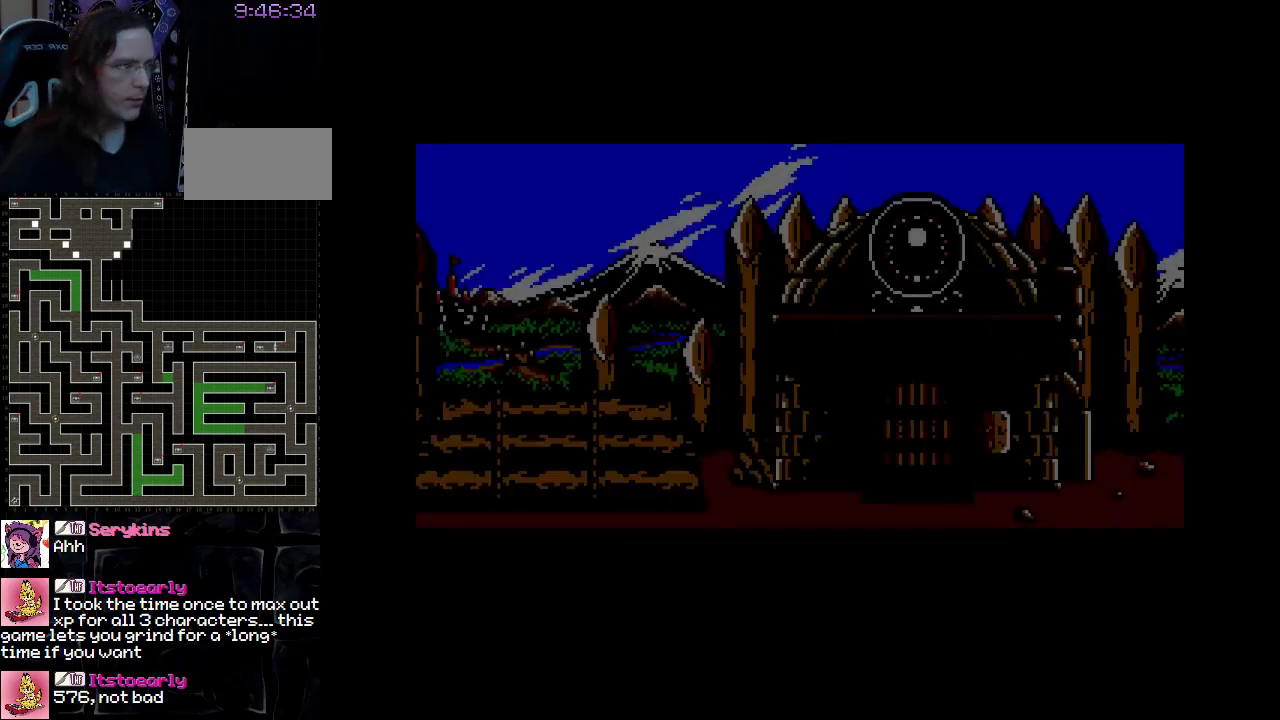
{"buttons": ["DPAD_RIGHT"], "events": [[483, "DPAD_RIGHT", "down"]]}
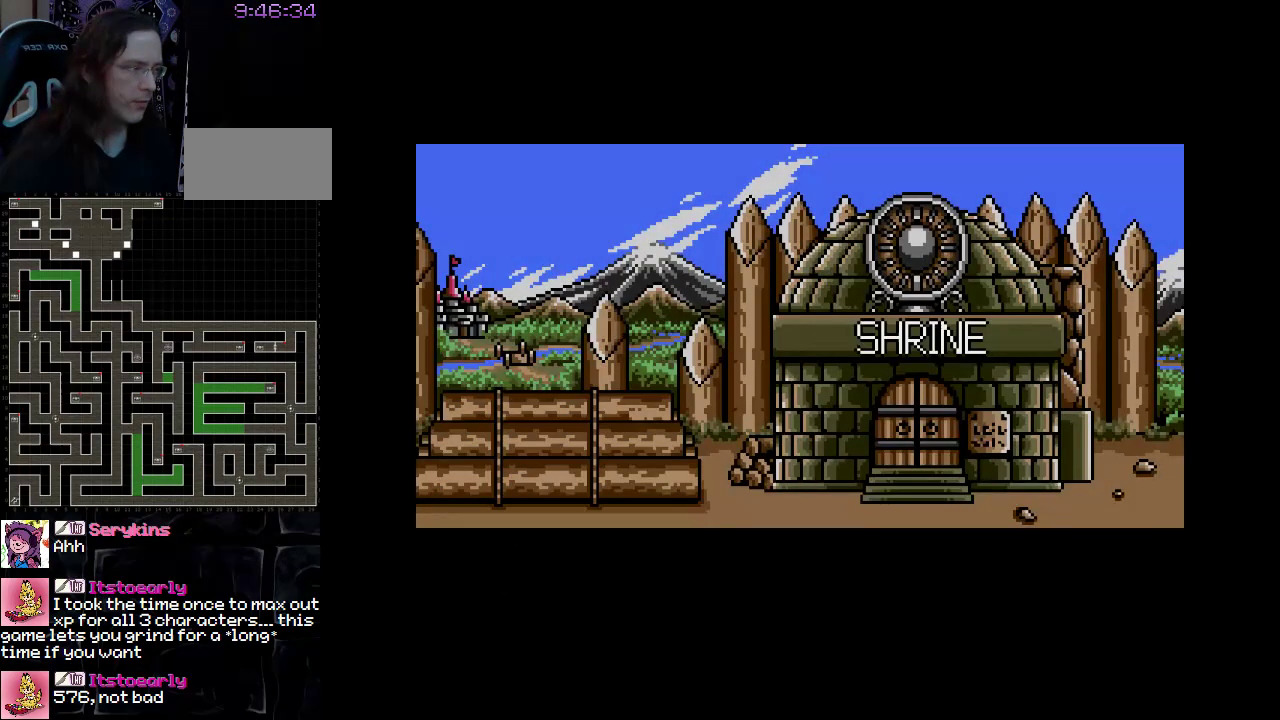
{"buttons": ["DPAD_RIGHT"], "events": []}
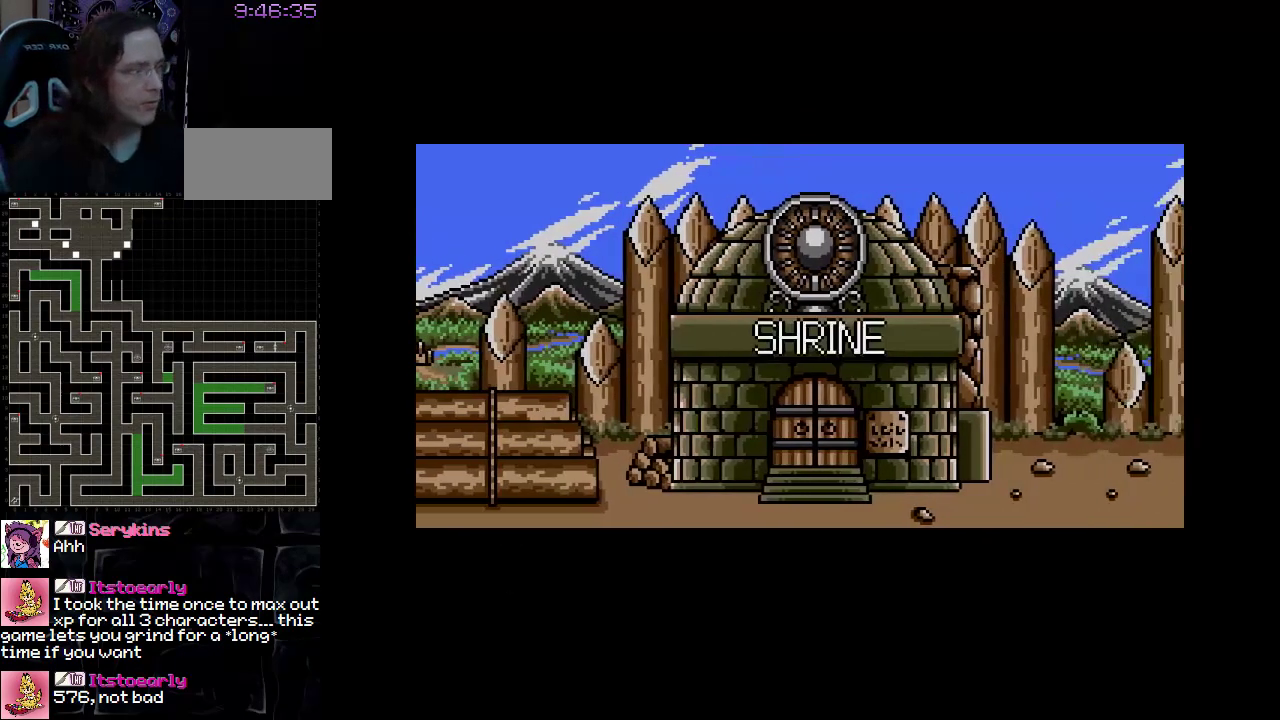
{"buttons": ["DPAD_RIGHT"], "events": []}
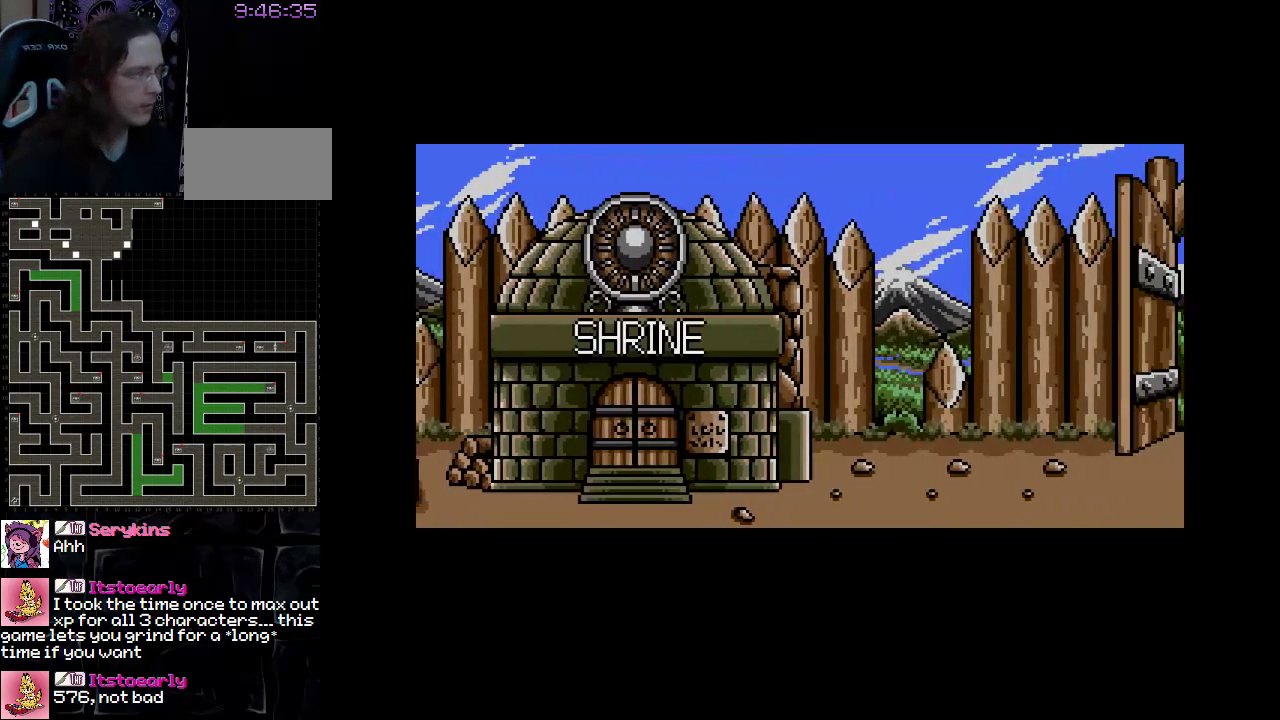
{"buttons": ["DPAD_RIGHT"], "events": []}
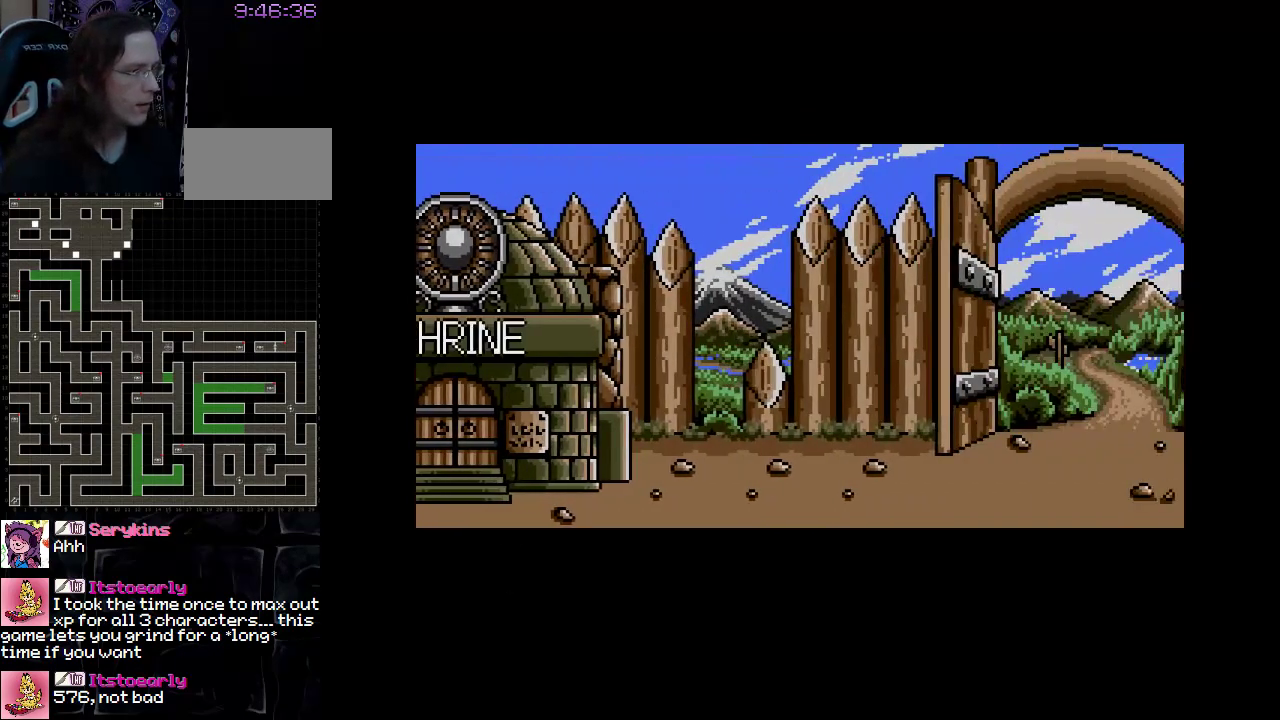
{"buttons": ["DPAD_RIGHT"], "events": [[67, "DPAD_RIGHT", "up"], [467, "DPAD_RIGHT", "down"]]}
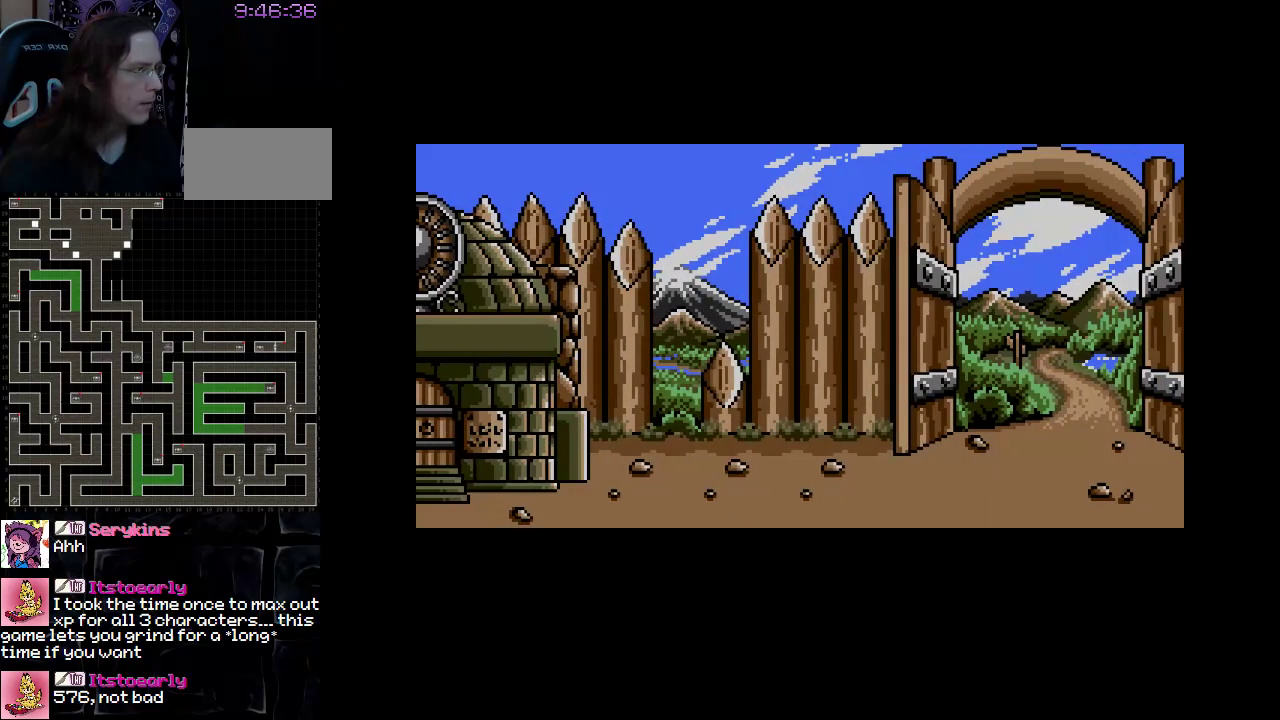
{"buttons": [], "events": [[450, "DPAD_RIGHT", "up"]]}